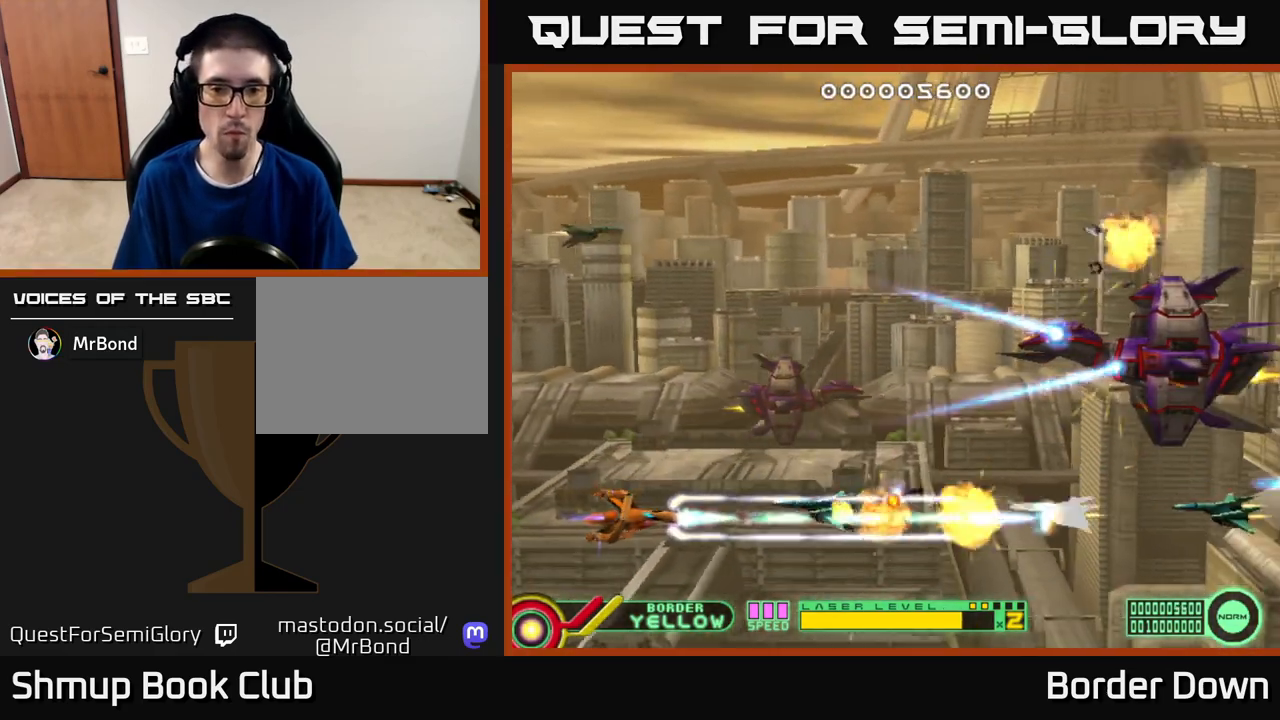
Gameplay with a controller (Xbox layout); each line is a JSON object with the inputs held at the frame after it. "events" lists button and stick changes between this image and that frame as [ms after this image, input, new state], when the widget could be followed in between.
{"buttons": ["A", "DPAD_UP", "DPAD_RIGHT"], "left_stick": "center", "right_stick": "center", "events": [[17, "DPAD_LEFT", "up"], [100, "DPAD_RIGHT", "down"], [100, "DPAD_UP", "down"], [150, "A", "up"], [200, "A", "down"], [267, "A", "up"], [333, "A", "down"]]}
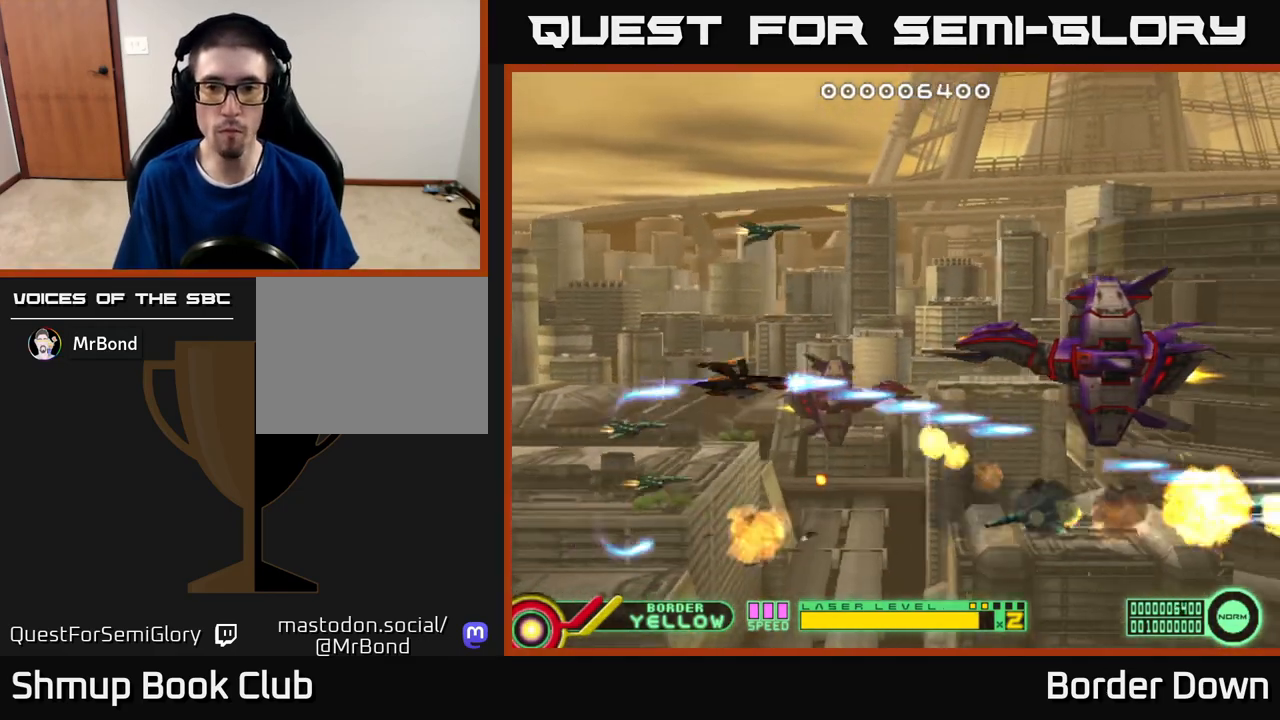
{"buttons": ["A"], "left_stick": "center", "right_stick": "center", "events": [[100, "DPAD_UP", "up"], [233, "DPAD_RIGHT", "up"]]}
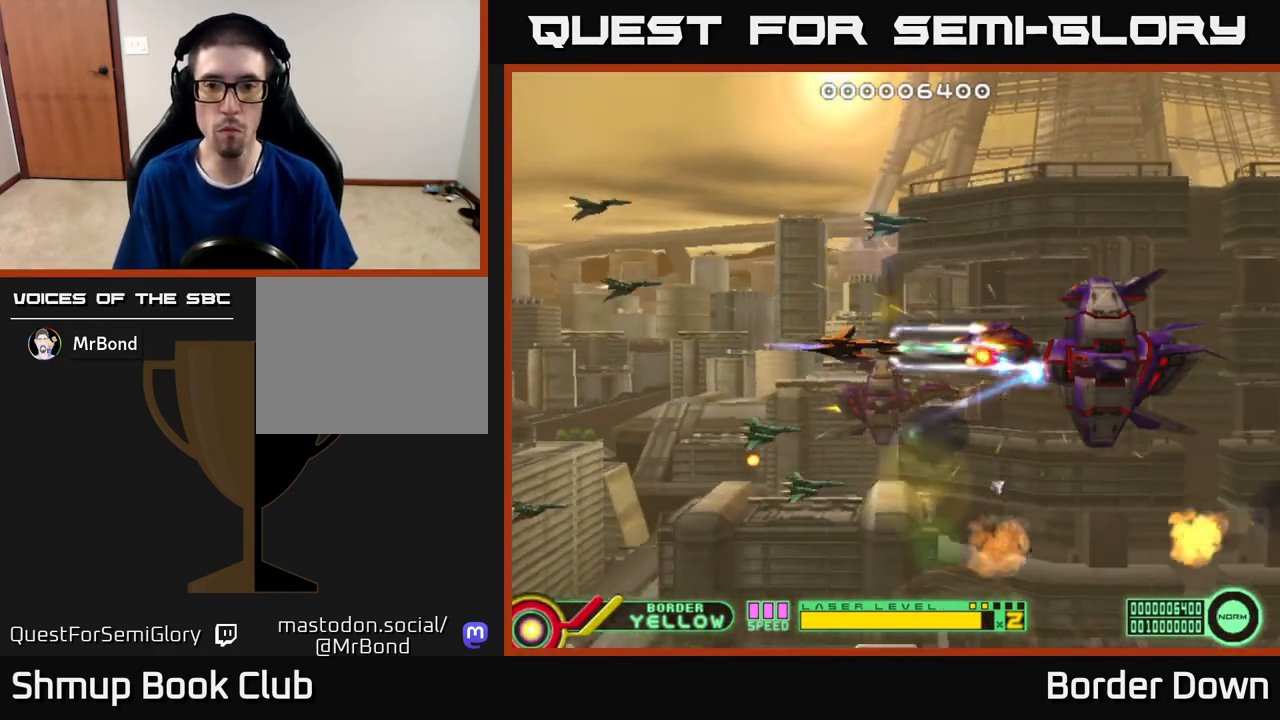
{"buttons": ["A", "DPAD_RIGHT"], "left_stick": "center", "right_stick": "center", "events": [[117, "DPAD_LEFT", "down"], [350, "DPAD_DOWN", "down"], [367, "DPAD_LEFT", "up"], [417, "DPAD_RIGHT", "down"], [450, "DPAD_DOWN", "up"]]}
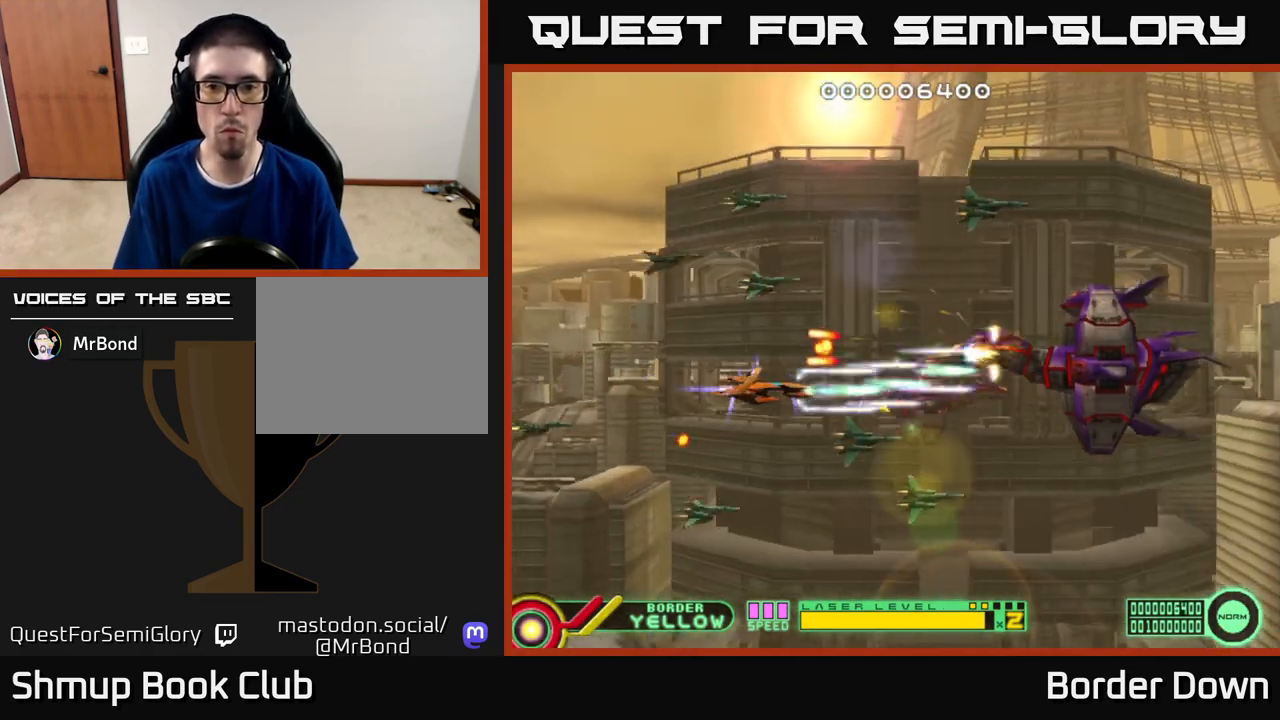
{"buttons": ["A", "DPAD_LEFT"], "left_stick": "center", "right_stick": "center", "events": [[200, "DPAD_RIGHT", "up"], [233, "DPAD_LEFT", "down"]]}
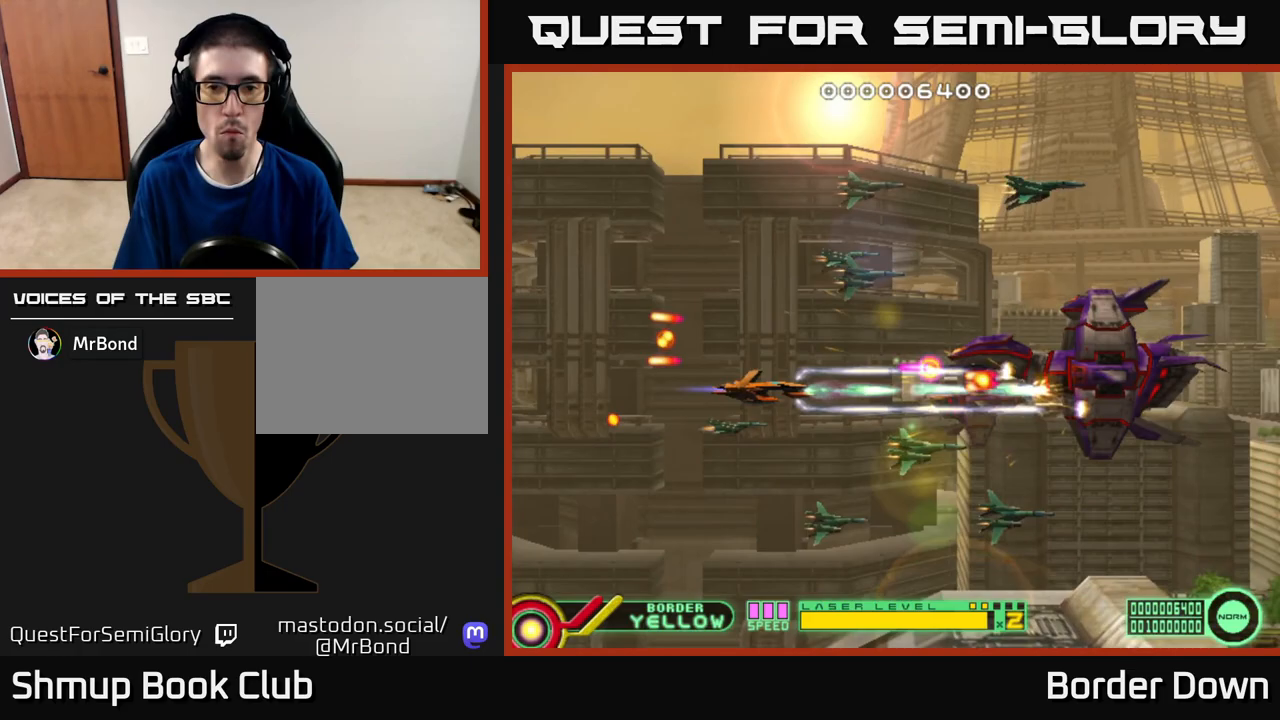
{"buttons": ["A", "DPAD_RIGHT"], "left_stick": "center", "right_stick": "center", "events": [[183, "DPAD_LEFT", "up"], [267, "DPAD_DOWN", "down"], [367, "DPAD_DOWN", "up"], [367, "DPAD_RIGHT", "down"]]}
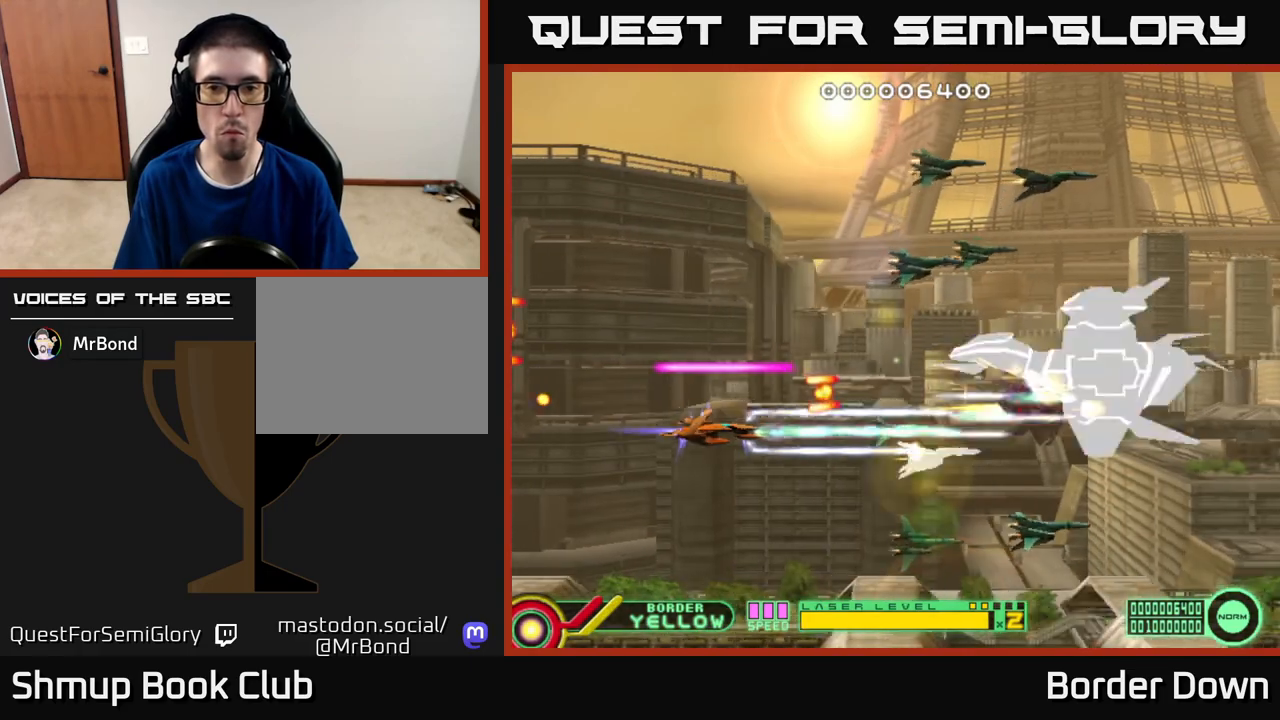
{"buttons": ["A", "DPAD_UP", "DPAD_LEFT"], "left_stick": "center", "right_stick": "center", "events": [[67, "DPAD_DOWN", "down"], [83, "DPAD_RIGHT", "up"], [167, "DPAD_DOWN", "up"], [167, "DPAD_RIGHT", "down"], [233, "DPAD_UP", "down"], [450, "DPAD_RIGHT", "up"], [483, "DPAD_LEFT", "down"]]}
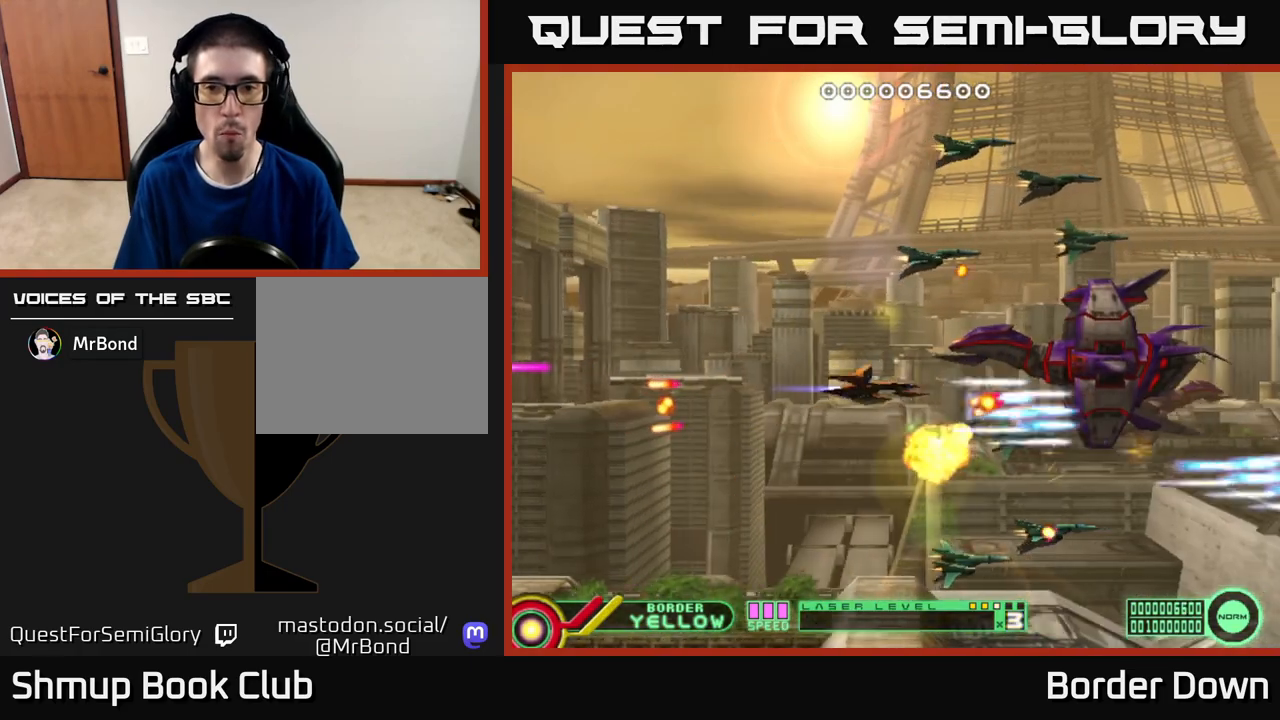
{"buttons": ["DPAD_UP", "DPAD_RIGHT"], "left_stick": "center", "right_stick": "center", "events": [[350, "DPAD_LEFT", "up"], [417, "DPAD_RIGHT", "down"], [500, "A", "up"]]}
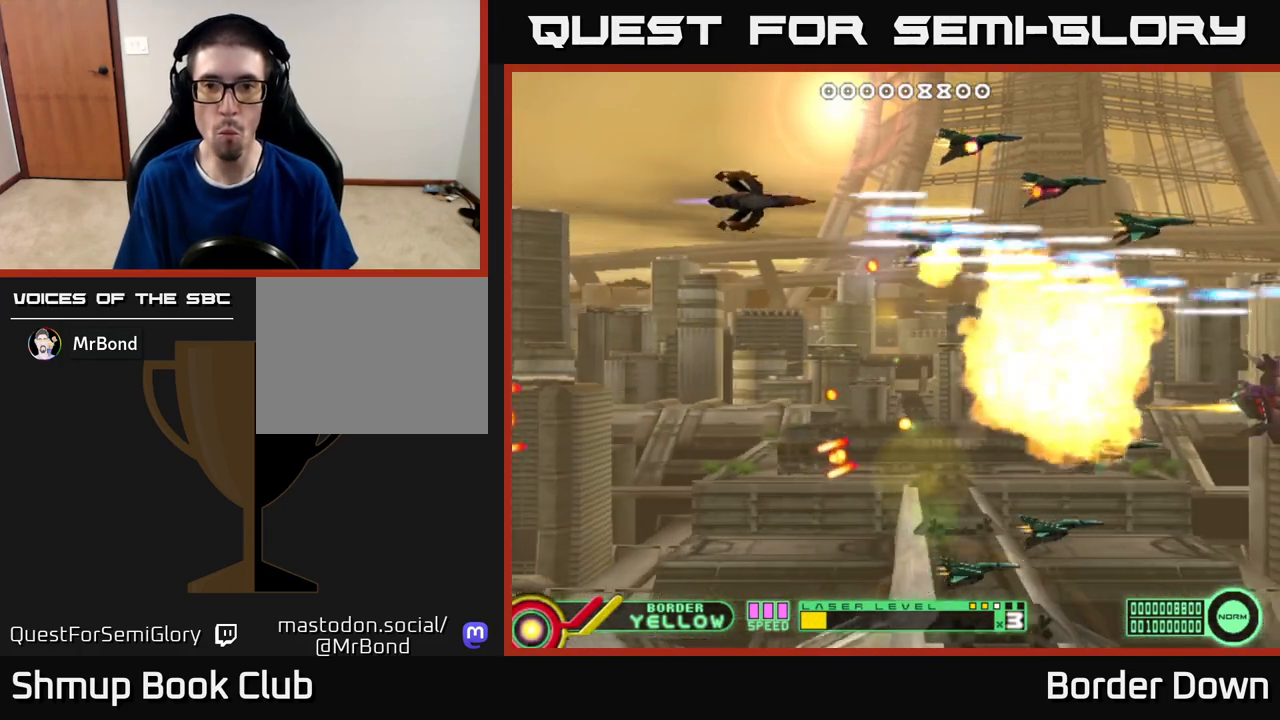
{"buttons": ["A", "DPAD_LEFT"], "left_stick": "center", "right_stick": "center"}
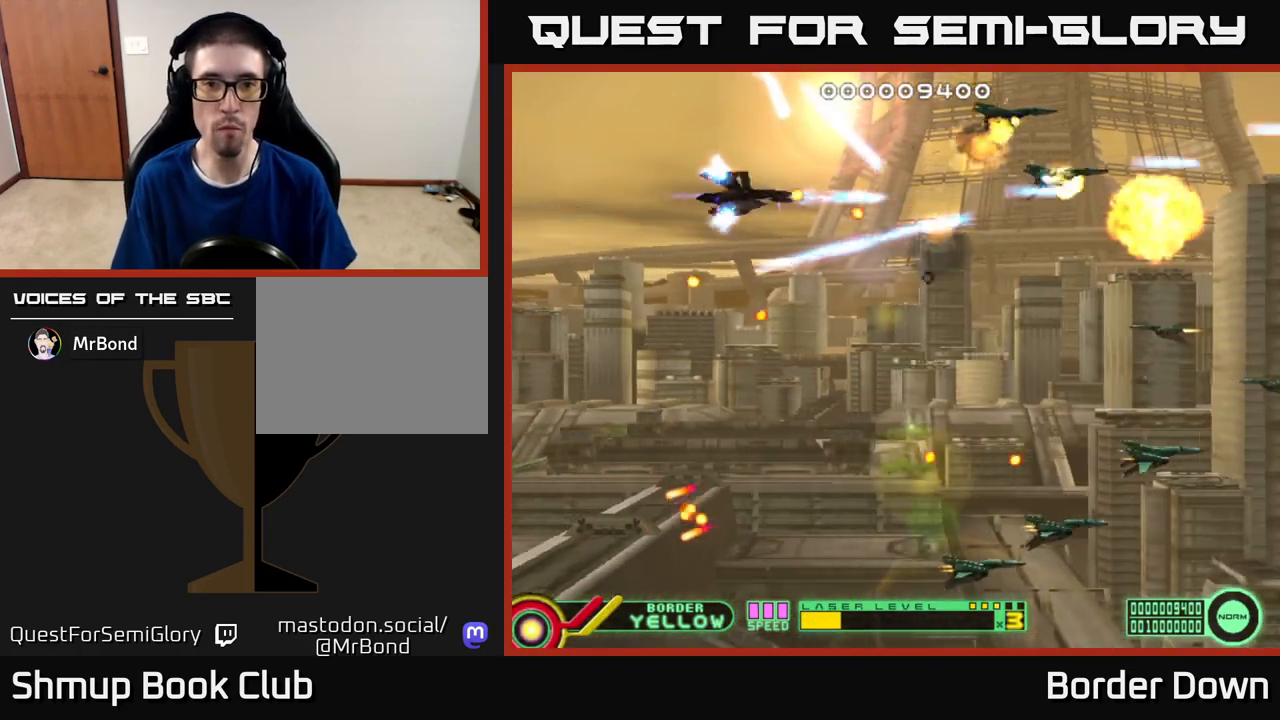
{"buttons": ["DPAD_RIGHT"], "left_stick": "center", "right_stick": "center", "events": [[17, "DPAD_UP", "down"], [33, "A", "up"], [100, "A", "down"], [150, "DPAD_LEFT", "up"], [183, "A", "up"], [200, "DPAD_RIGHT", "down"], [250, "A", "down"], [267, "DPAD_UP", "up"], [333, "A", "up"], [400, "A", "down"], [483, "A", "up"]]}
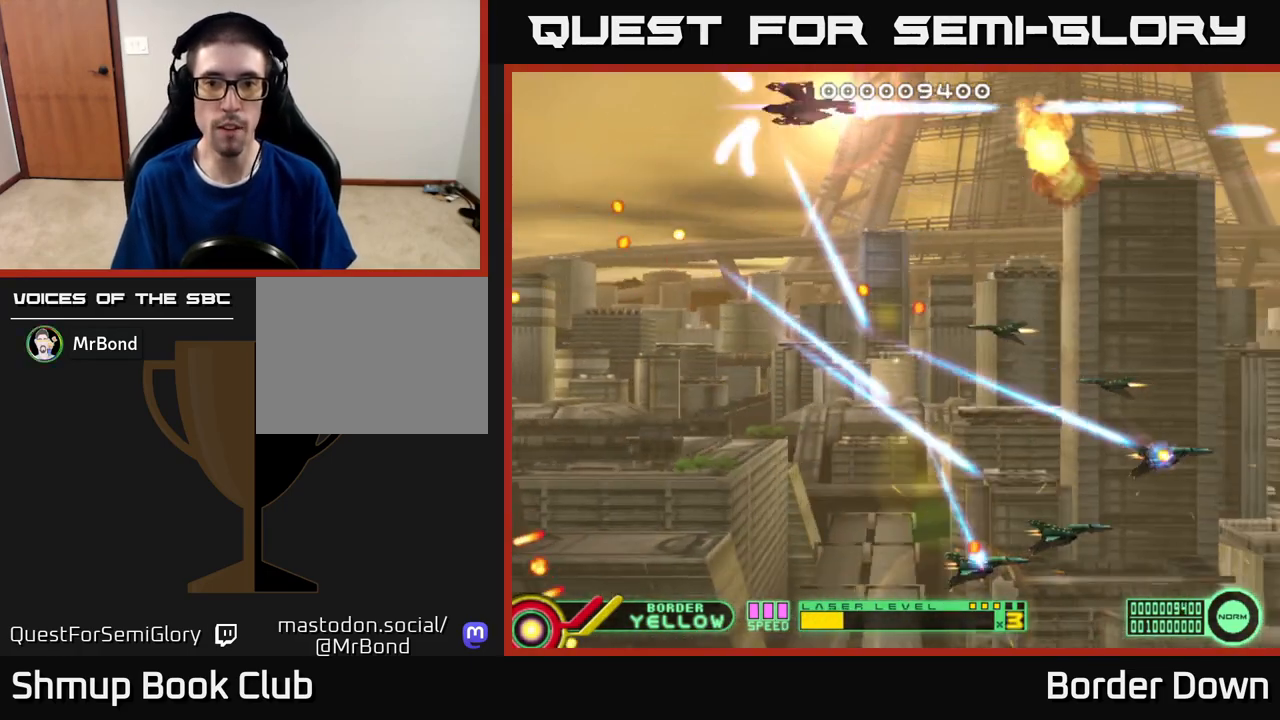
{"buttons": ["DPAD_DOWN", "DPAD_LEFT"], "left_stick": "center", "right_stick": "center"}
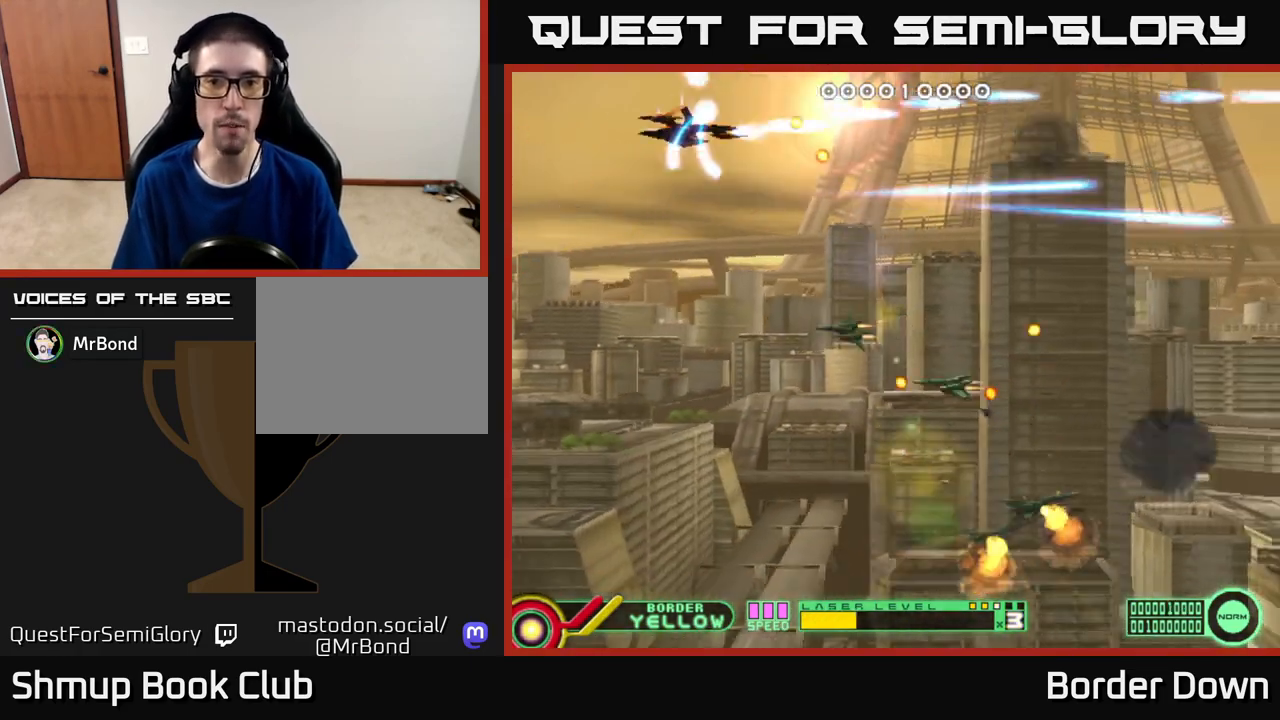
{"buttons": ["DPAD_DOWN", "DPAD_LEFT"], "left_stick": "center", "right_stick": "center", "events": [[17, "A", "down"], [17, "DPAD_LEFT", "up"], [133, "A", "up"], [183, "A", "down"], [300, "A", "up"], [300, "DPAD_LEFT", "down"], [350, "A", "down"], [467, "A", "up"]]}
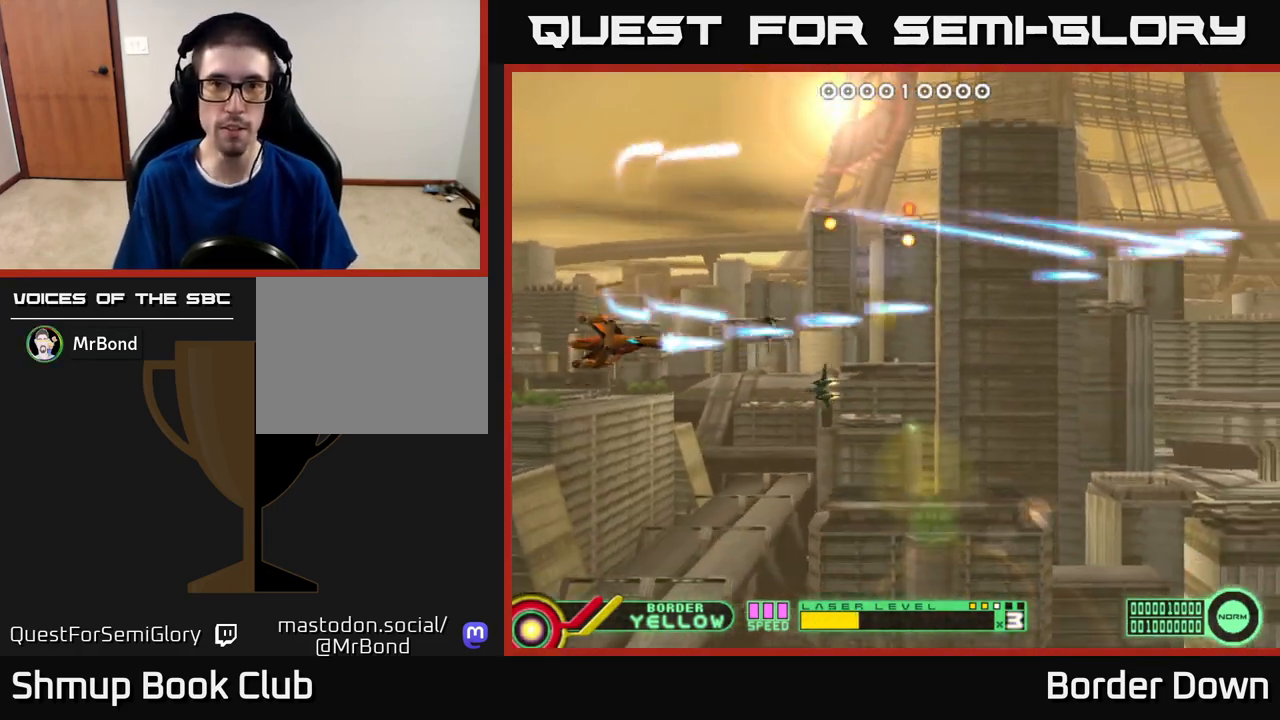
{"buttons": ["A", "DPAD_UP", "DPAD_RIGHT"], "left_stick": "center", "right_stick": "center"}
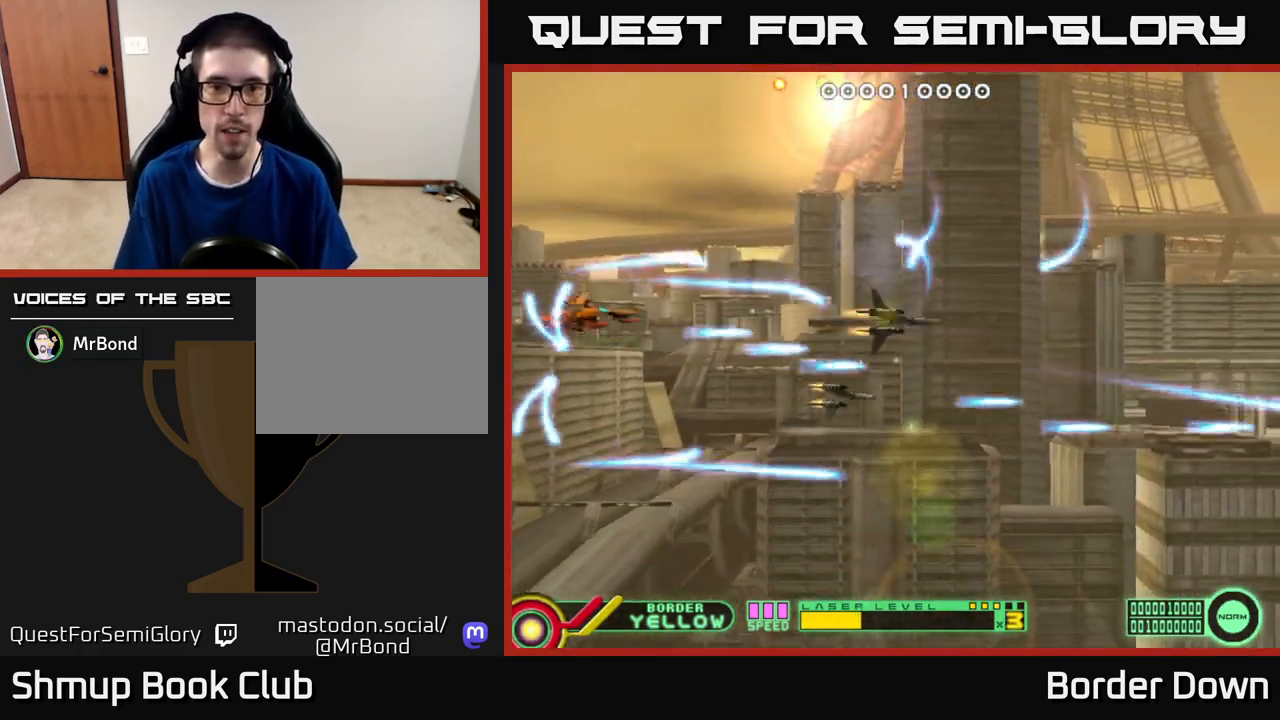
{"buttons": ["A", "DPAD_UP", "DPAD_RIGHT"], "left_stick": "center", "right_stick": "center", "events": [[17, "DPAD_UP", "up"], [67, "DPAD_DOWN", "down"], [100, "A", "up"], [100, "DPAD_RIGHT", "up"], [167, "A", "down"], [167, "DPAD_RIGHT", "down"], [233, "DPAD_DOWN", "up"], [267, "A", "up"], [283, "DPAD_UP", "down"], [317, "A", "down"]]}
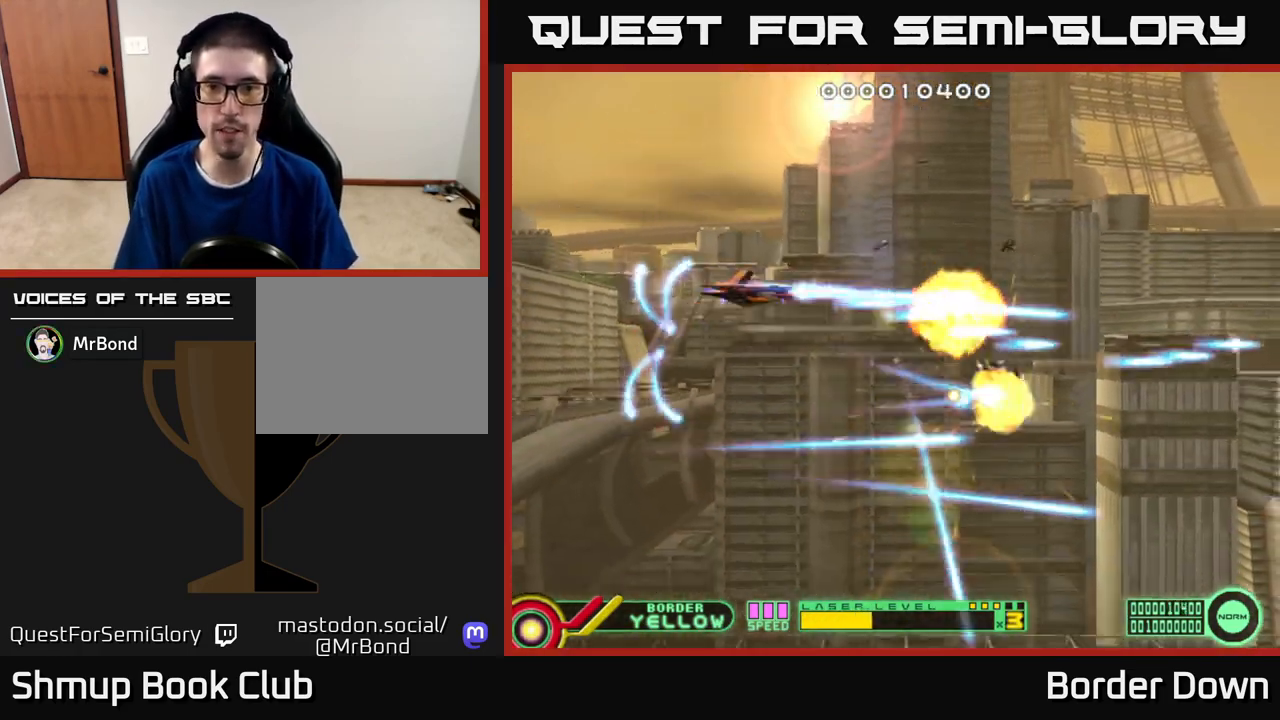
{"buttons": ["A"], "left_stick": "center", "right_stick": "center", "events": [[67, "DPAD_UP", "up"], [283, "DPAD_RIGHT", "up"]]}
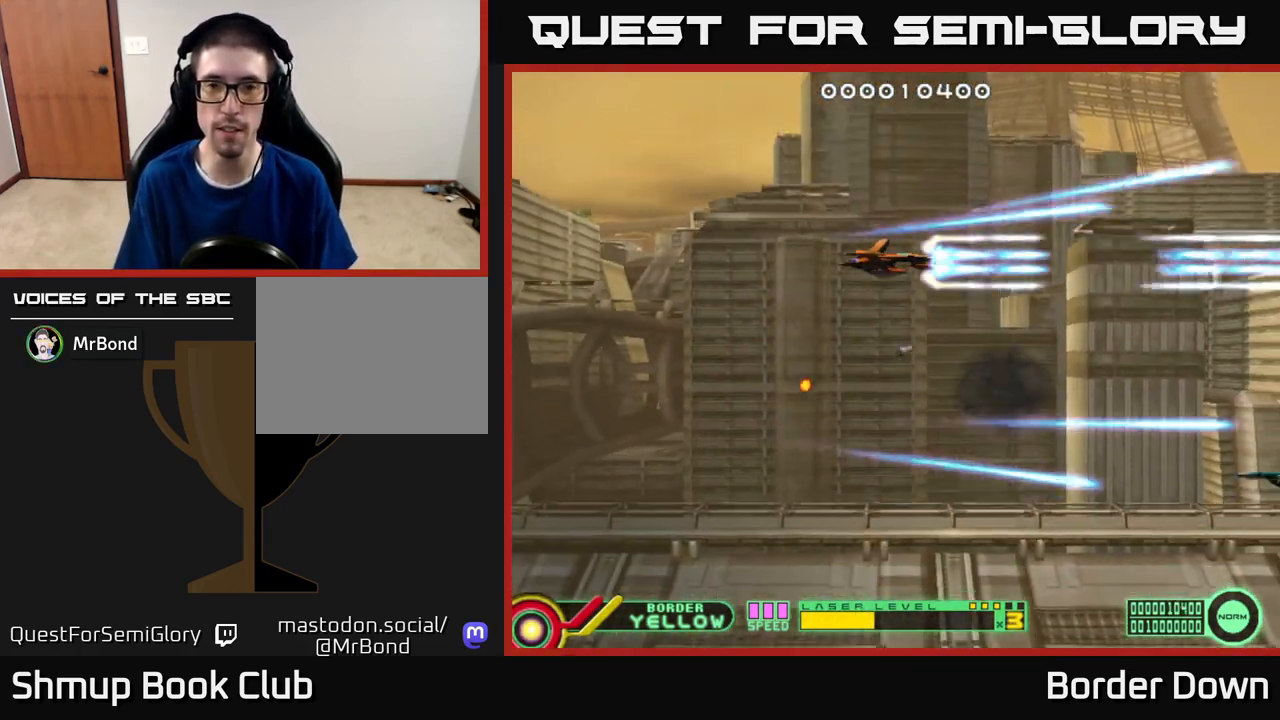
{"buttons": ["A", "DPAD_DOWN", "DPAD_LEFT"], "left_stick": "center", "right_stick": "center", "events": [[83, "DPAD_RIGHT", "down"], [100, "A", "up"], [183, "A", "down"], [200, "DPAD_DOWN", "down"], [250, "A", "up"], [250, "DPAD_RIGHT", "up"], [317, "A", "down"], [350, "DPAD_LEFT", "down"], [400, "A", "up"], [450, "A", "down"]]}
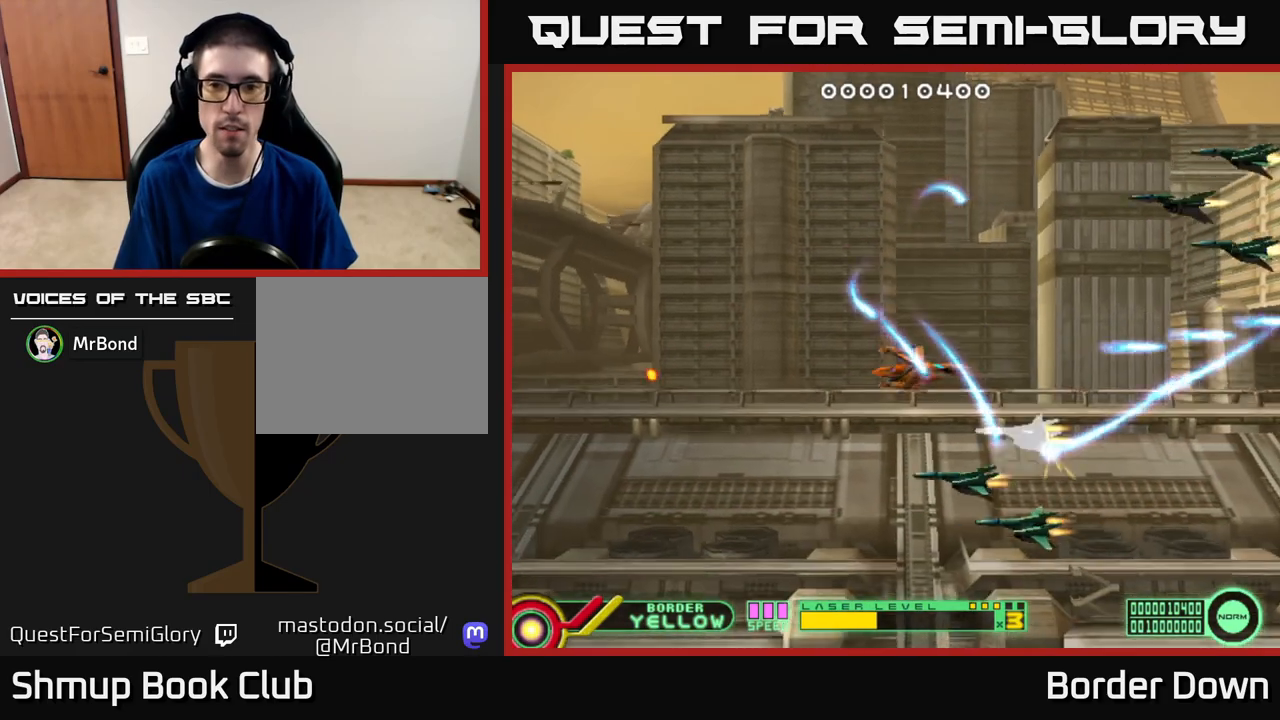
{"buttons": ["DPAD_LEFT"], "left_stick": "center", "right_stick": "center", "events": [[17, "DPAD_DOWN", "up"], [33, "A", "up"], [83, "DPAD_UP", "down"], [100, "A", "down"], [183, "A", "up"], [233, "A", "down"], [317, "A", "up"], [383, "A", "down"], [467, "DPAD_UP", "up"], [483, "A", "up"]]}
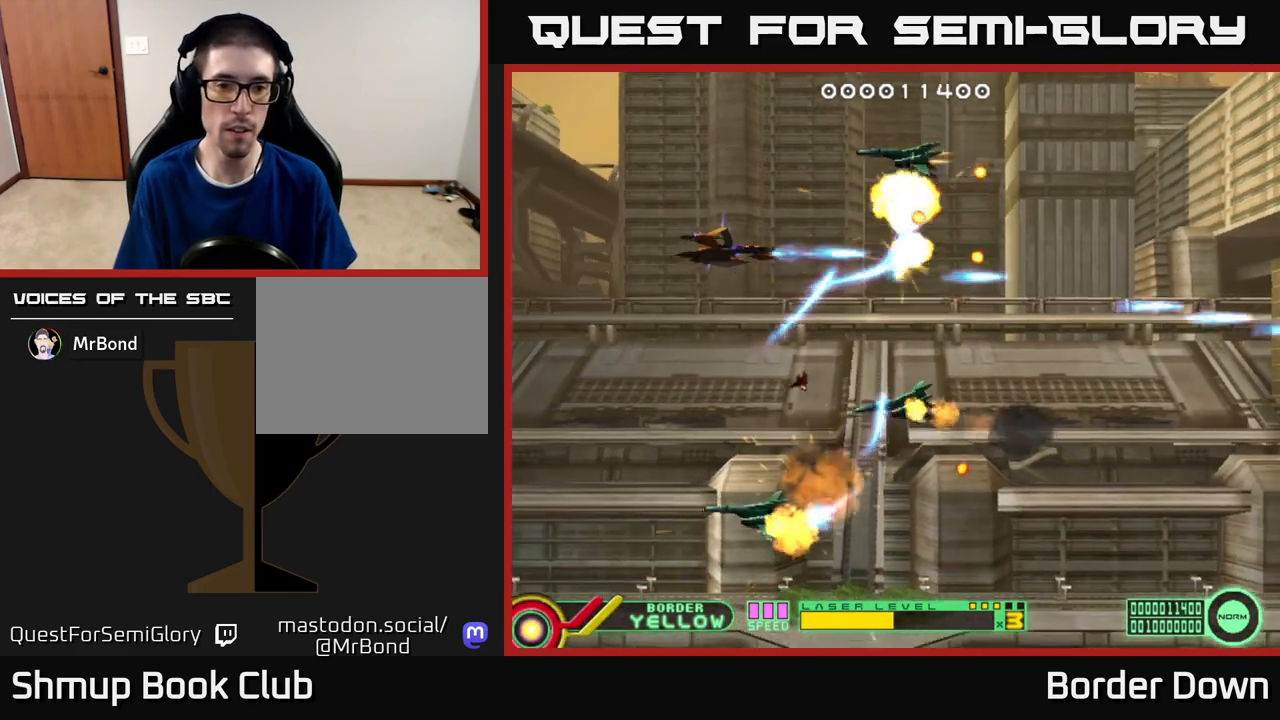
{"buttons": ["A", "DPAD_RIGHT"], "left_stick": "center", "right_stick": "center", "events": [[33, "A", "down"], [67, "DPAD_DOWN", "down"], [133, "A", "up"], [183, "A", "down"], [283, "A", "up"], [333, "A", "down"], [350, "DPAD_LEFT", "up"], [433, "A", "up"], [450, "DPAD_RIGHT", "down"], [483, "A", "down"], [500, "DPAD_DOWN", "up"]]}
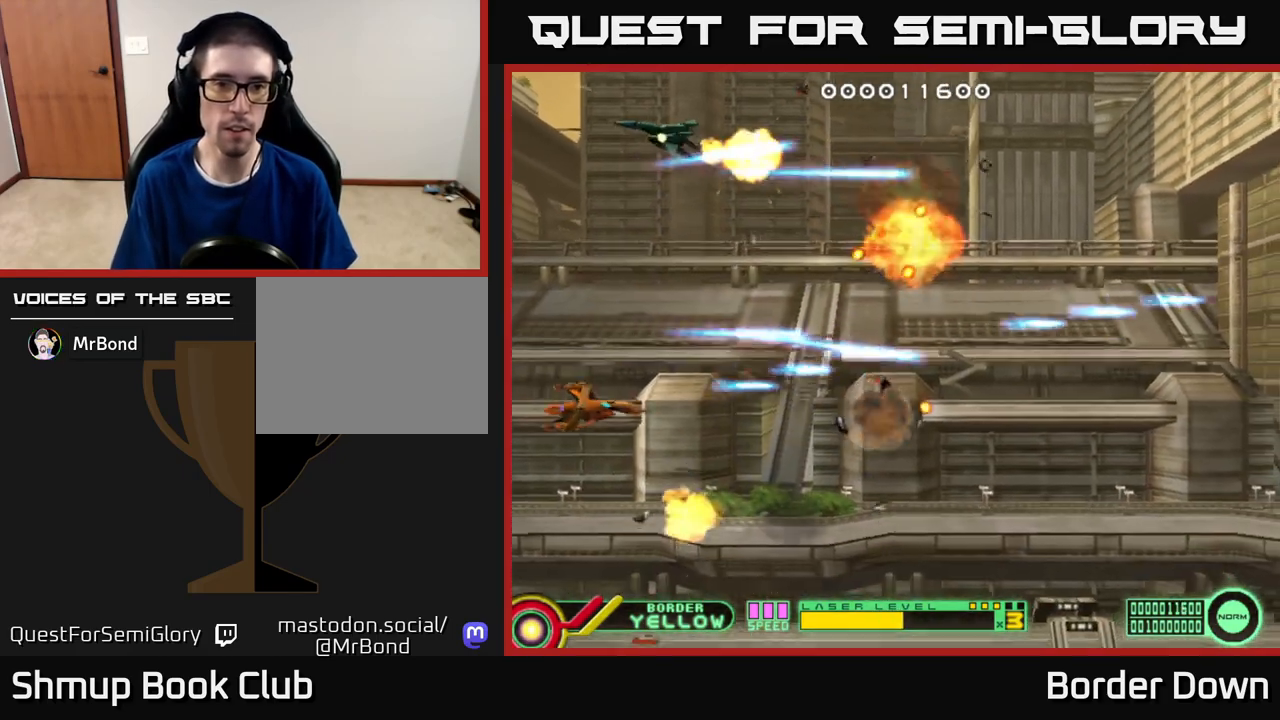
{"buttons": ["A", "DPAD_RIGHT"], "left_stick": "center", "right_stick": "center", "events": [[100, "A", "up"], [150, "A", "down"], [450, "A", "up"], [483, "A", "down"]]}
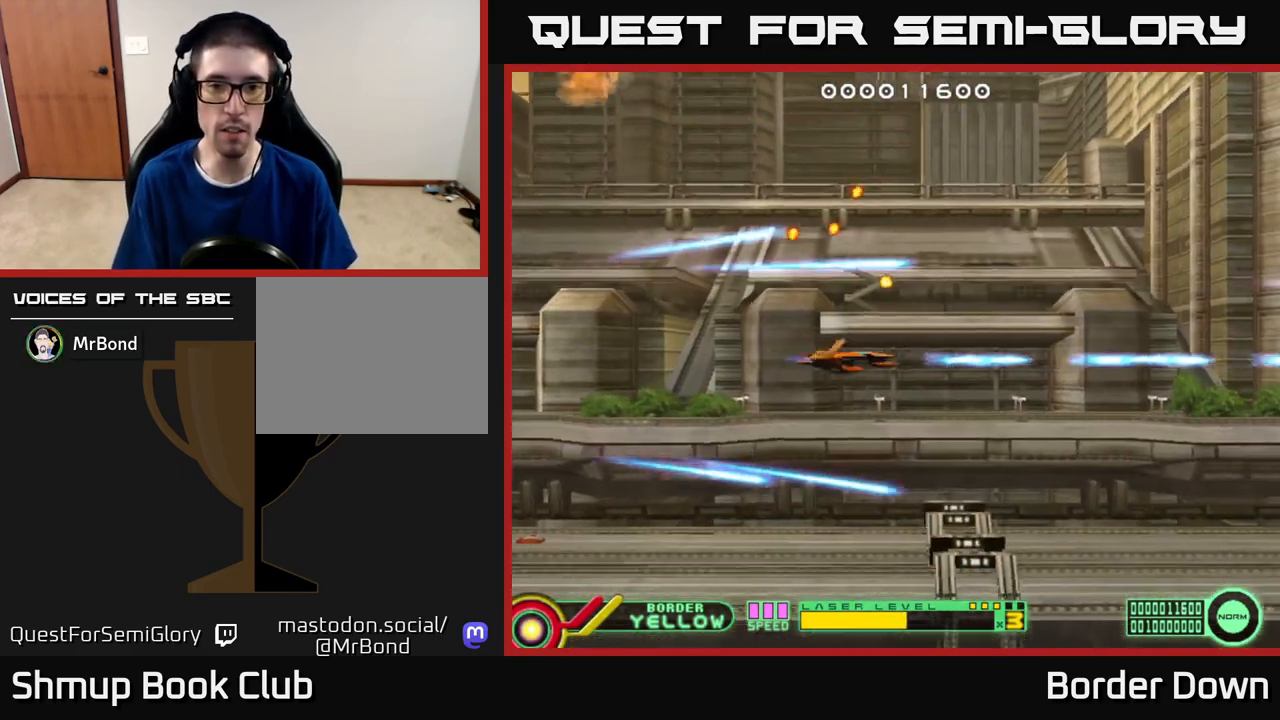
{"buttons": ["A", "DPAD_UP"], "left_stick": "center", "right_stick": "center", "events": [[67, "DPAD_DOWN", "down"], [83, "A", "up"], [150, "A", "down"], [167, "DPAD_DOWN", "up"], [217, "DPAD_UP", "down"], [233, "A", "up"], [300, "A", "down"], [300, "DPAD_RIGHT", "up"], [383, "A", "up"], [450, "A", "down"]]}
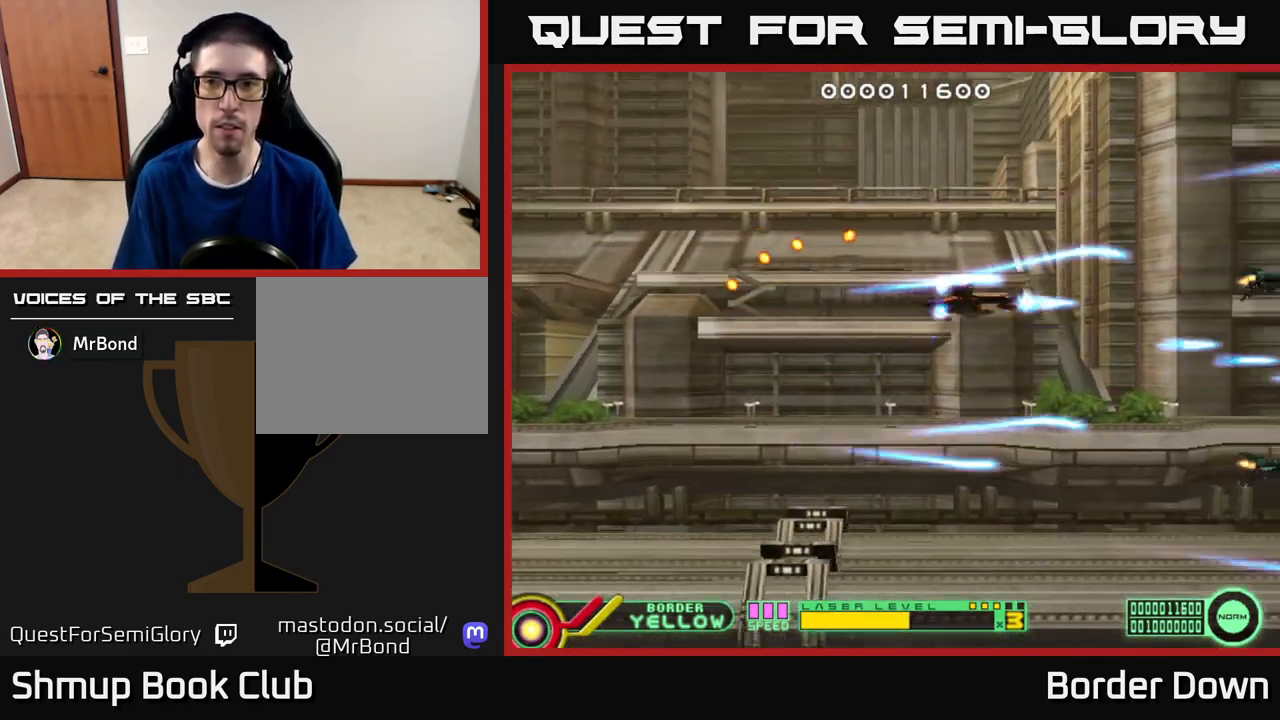
{"buttons": ["A", "DPAD_DOWN"], "left_stick": "center", "right_stick": "center", "events": [[17, "A", "up"], [100, "A", "down"], [183, "A", "up"], [217, "DPAD_LEFT", "down"], [233, "A", "down"], [233, "DPAD_UP", "up"], [267, "DPAD_DOWN", "down"], [350, "A", "up"], [350, "DPAD_LEFT", "up"], [417, "A", "down"]]}
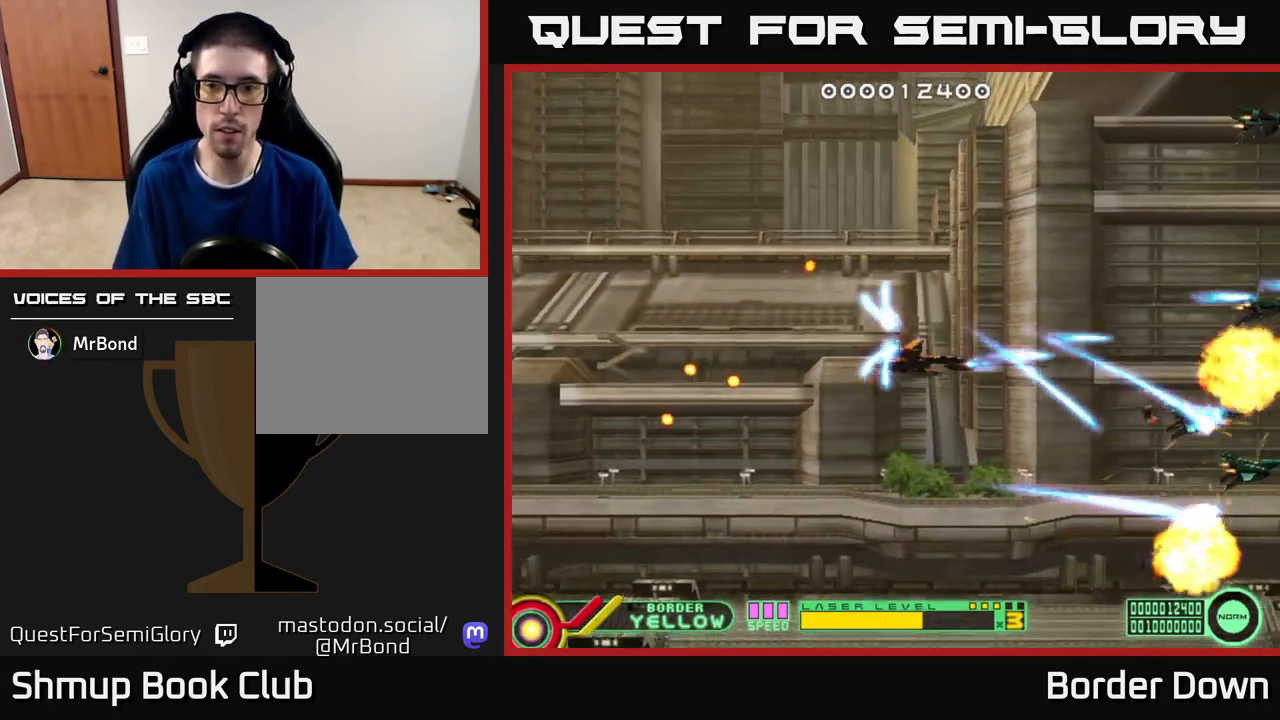
{"buttons": ["DPAD_UP"], "left_stick": "center", "right_stick": "center", "events": [[17, "A", "up"], [67, "A", "down"], [167, "A", "up"], [167, "DPAD_DOWN", "up"], [183, "DPAD_UP", "down"], [233, "A", "down"], [317, "A", "up"], [400, "A", "down"], [467, "A", "up"]]}
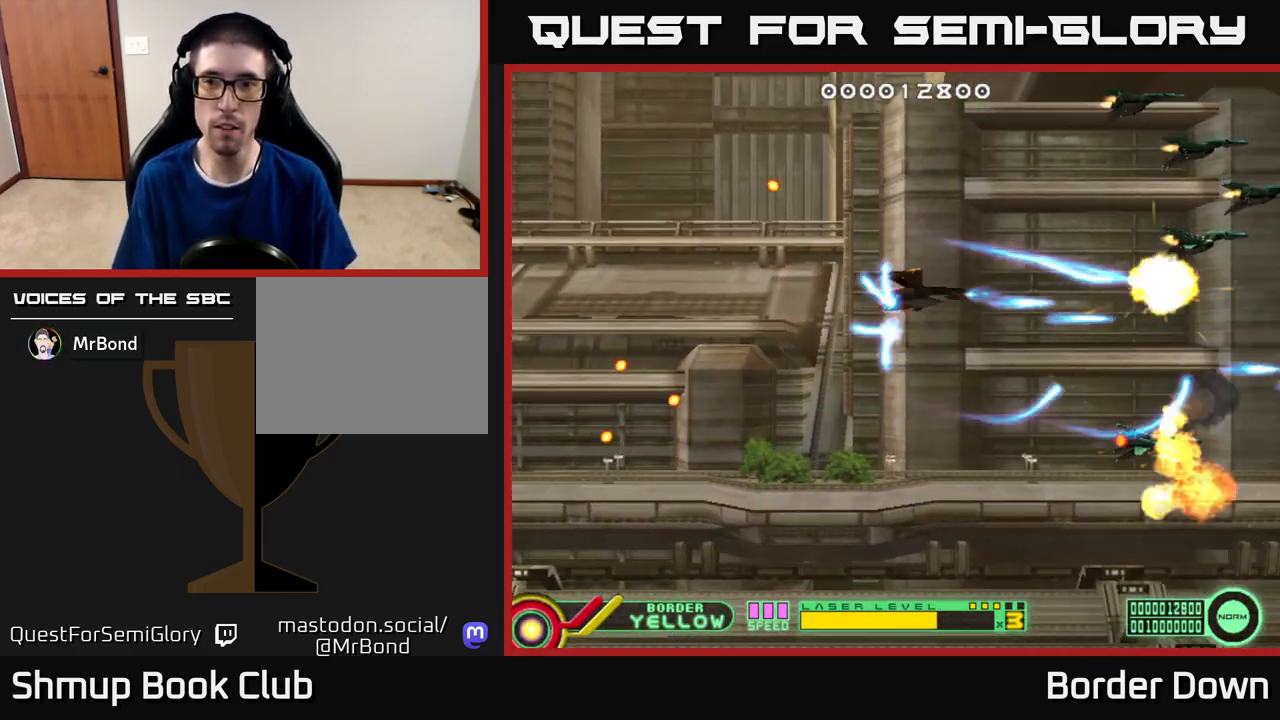
{"buttons": ["A", "DPAD_DOWN", "DPAD_RIGHT"], "left_stick": "center", "right_stick": "center"}
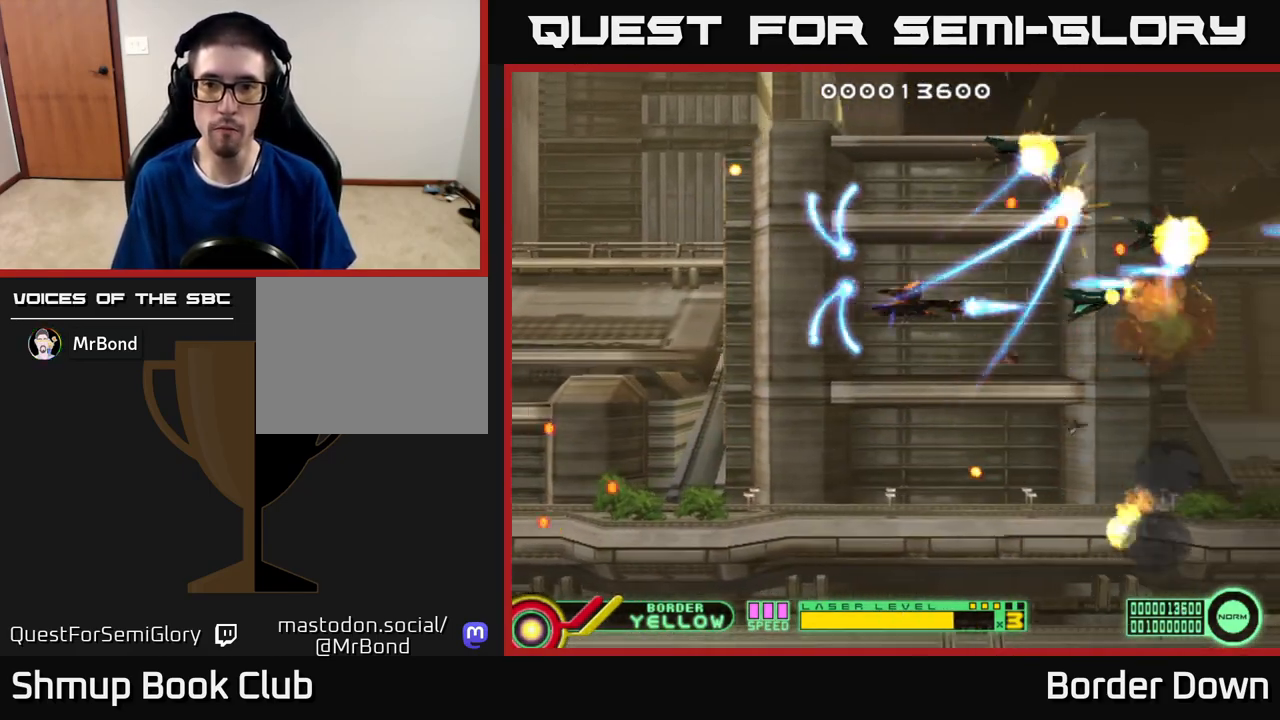
{"buttons": ["A"], "left_stick": "center", "right_stick": "center", "events": [[267, "DPAD_RIGHT", "up"], [383, "DPAD_RIGHT", "down"], [417, "DPAD_DOWN", "up"], [450, "DPAD_UP", "down"], [500, "DPAD_RIGHT", "up"], [500, "DPAD_UP", "up"]]}
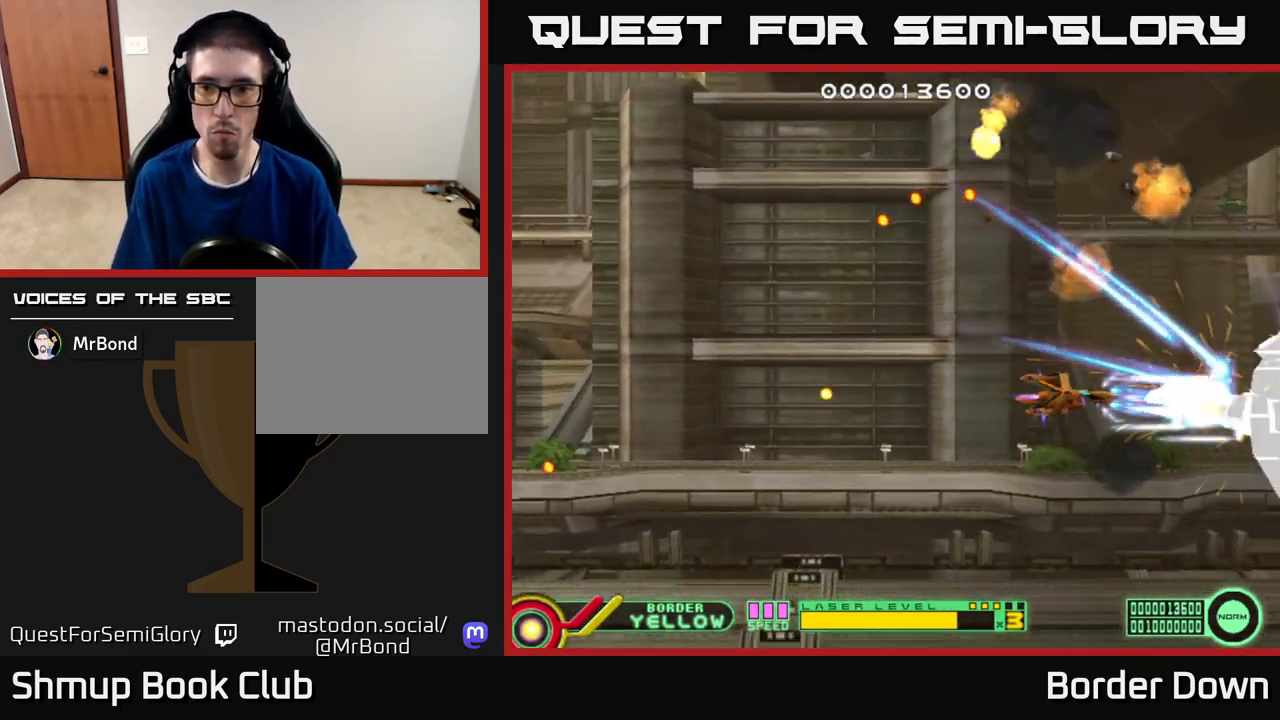
{"buttons": ["A"], "left_stick": "center", "right_stick": "center", "events": [[133, "DPAD_LEFT", "down"], [383, "DPAD_LEFT", "up"]]}
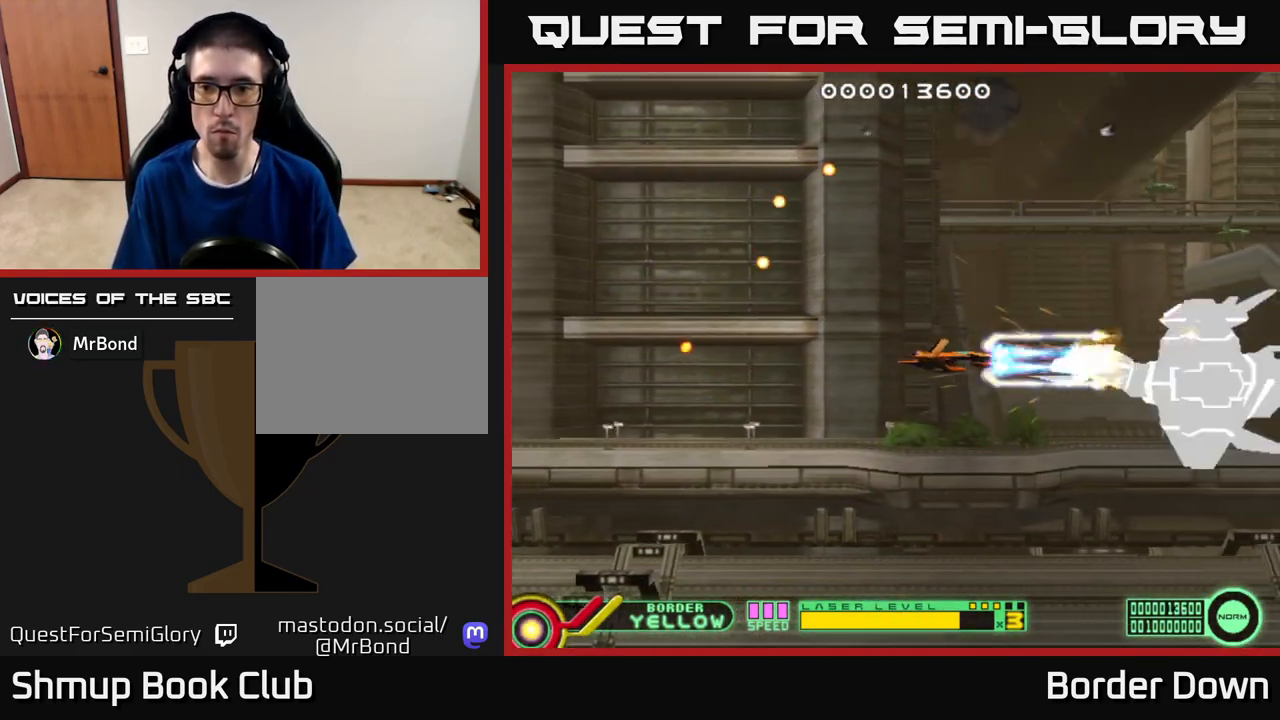
{"buttons": ["A"], "left_stick": "center", "right_stick": "center", "events": [[317, "DPAD_LEFT", "down"], [400, "DPAD_LEFT", "up"]]}
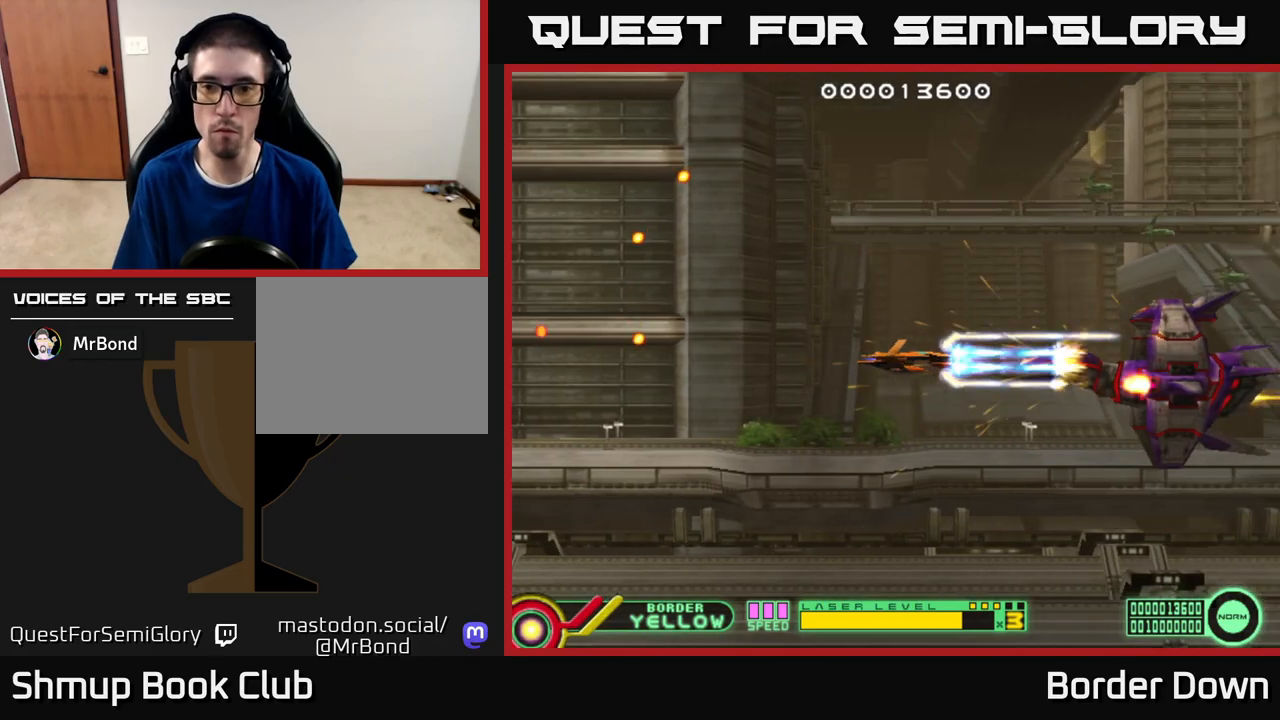
{"buttons": ["A", "DPAD_RIGHT"], "left_stick": "center", "right_stick": "center", "events": [[183, "DPAD_DOWN", "down"], [183, "DPAD_RIGHT", "down"], [433, "DPAD_DOWN", "up"]]}
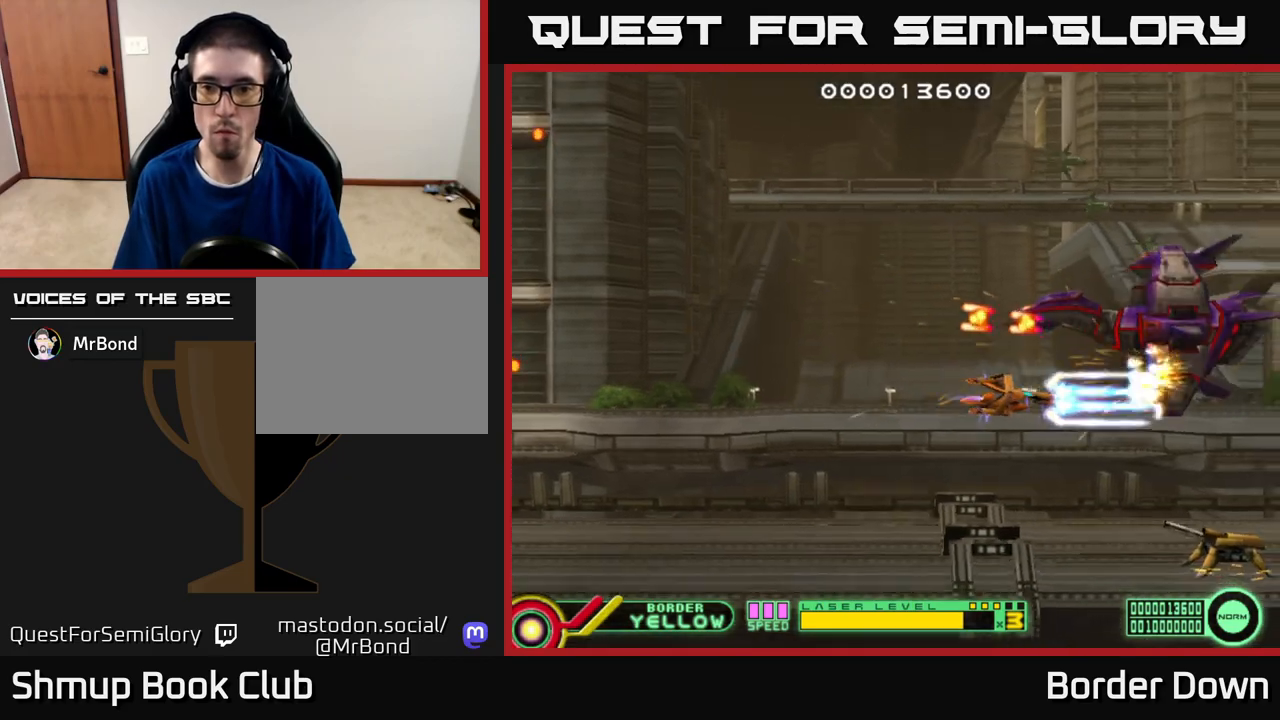
{"buttons": ["A", "DPAD_LEFT"], "left_stick": "center", "right_stick": "center", "events": [[50, "DPAD_DOWN", "down"], [83, "DPAD_RIGHT", "up"], [100, "A", "up"], [133, "DPAD_LEFT", "down"], [150, "A", "down"], [233, "A", "up"], [283, "A", "down"], [383, "DPAD_DOWN", "up"]]}
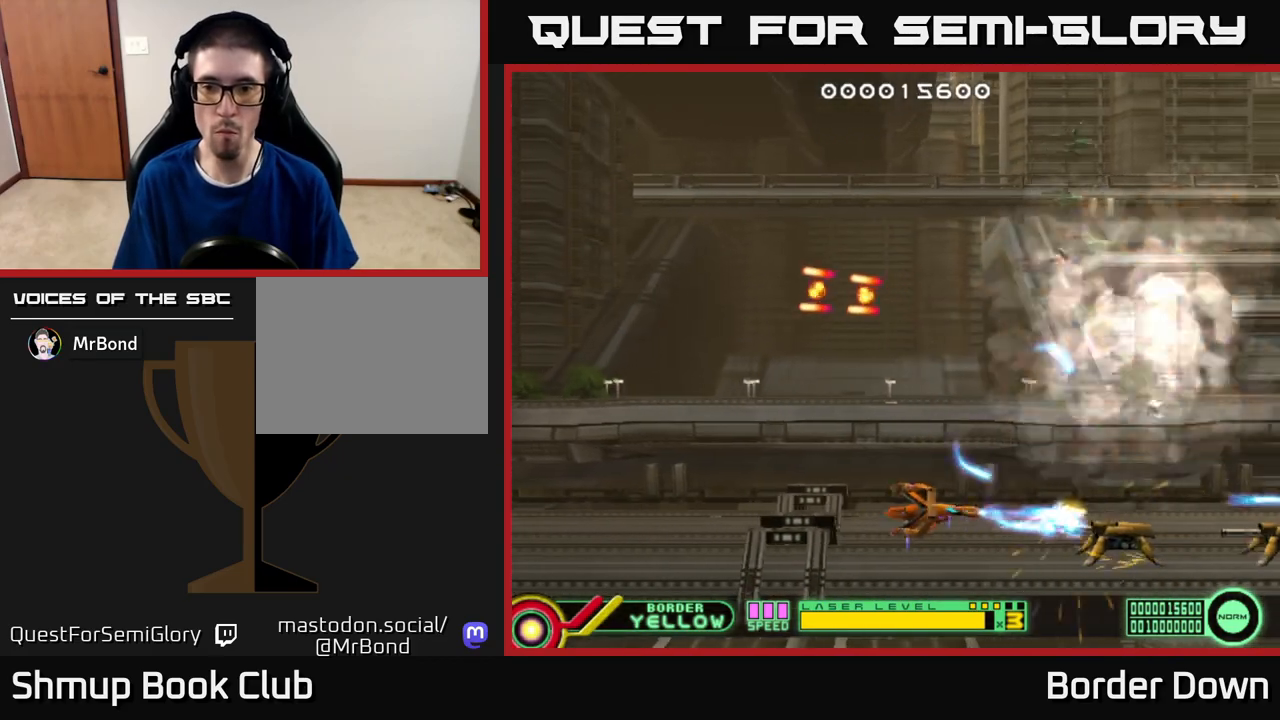
{"buttons": ["A", "DPAD_LEFT"], "left_stick": "center", "right_stick": "center", "events": []}
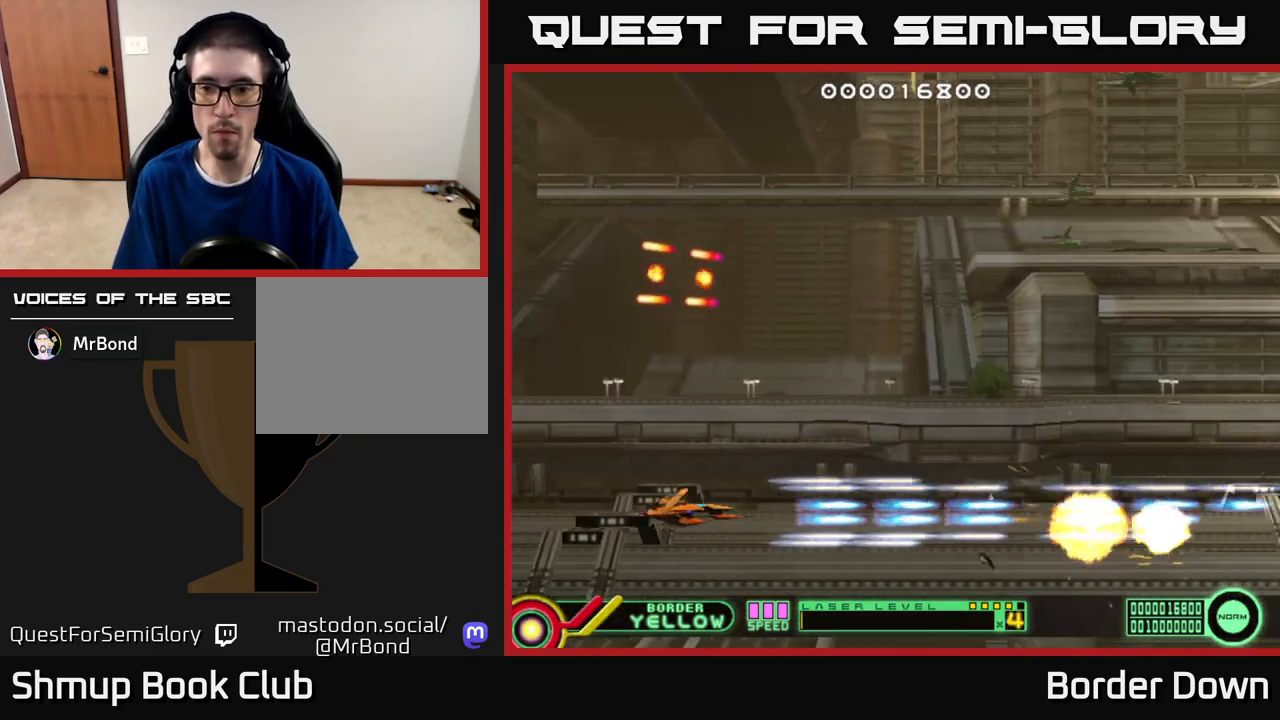
{"buttons": ["A", "DPAD_UP", "DPAD_LEFT"], "left_stick": "center", "right_stick": "center", "events": [[67, "DPAD_LEFT", "up"], [83, "DPAD_RIGHT", "down"], [83, "DPAD_UP", "down"], [300, "DPAD_RIGHT", "up"], [450, "DPAD_LEFT", "down"]]}
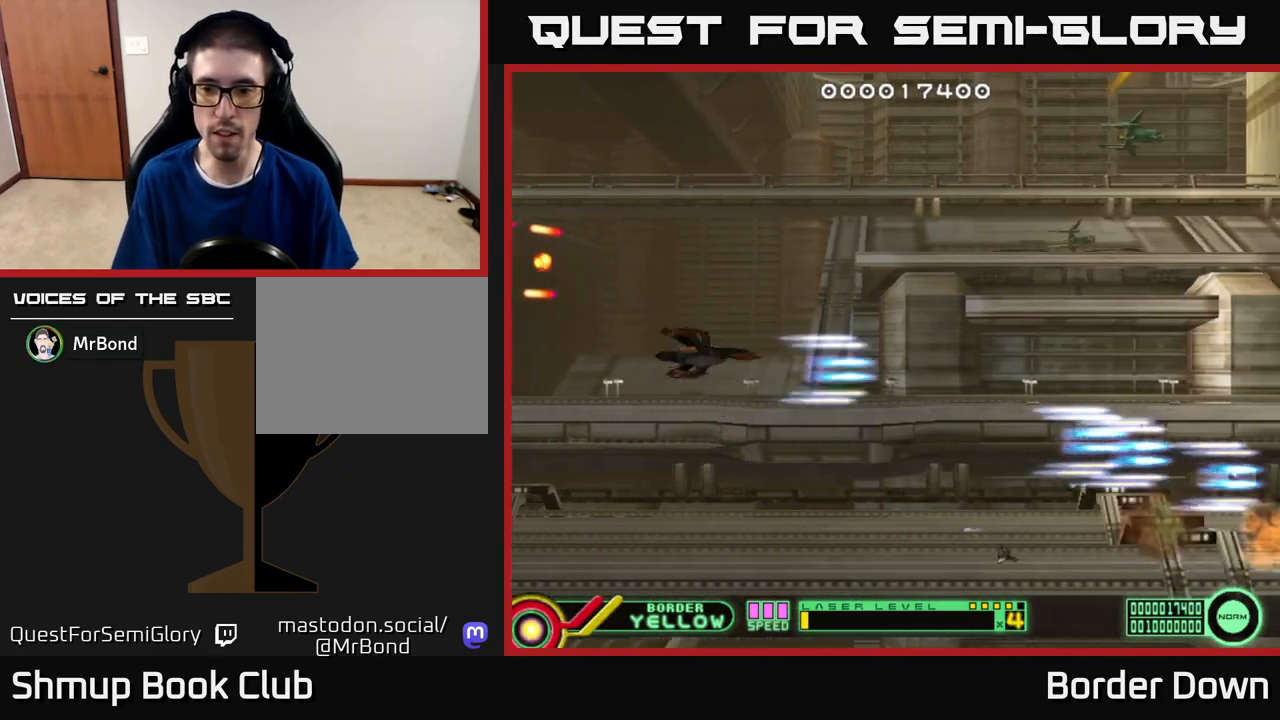
{"buttons": ["DPAD_UP"], "left_stick": "center", "right_stick": "center", "events": [[50, "A", "up"], [450, "DPAD_LEFT", "up"]]}